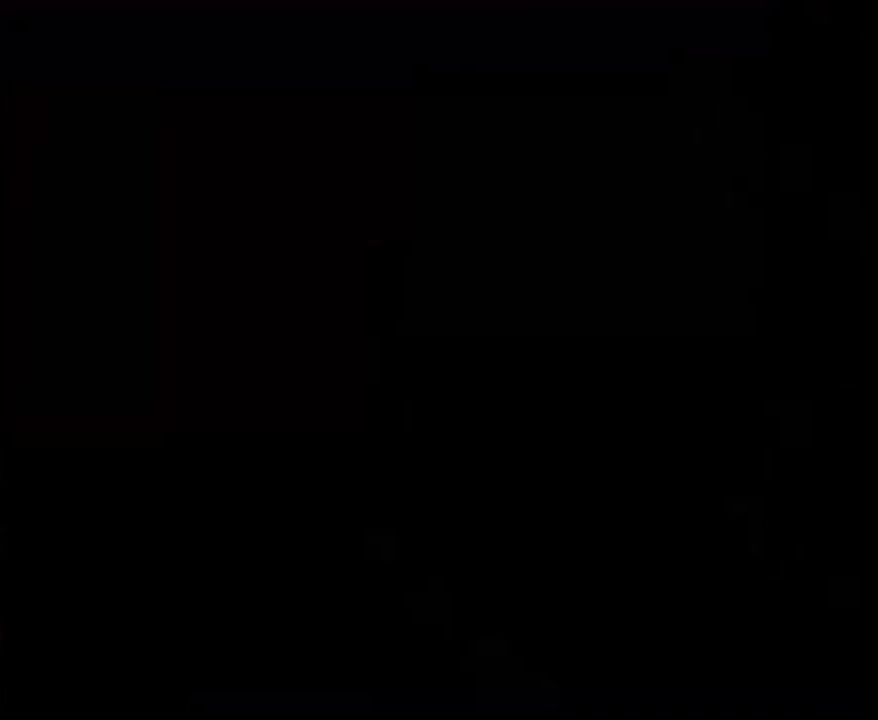
Gameplay with a controller (Nintendo layout); each line is a JSON object with the inputs held at the frame after it. "events" lists button and stick changes between this image and that frame as [ms after this image, input, new state], when the widget could be followed in between. Not read: L3 R3.
{"buttons": ["B", "Y"], "events": []}
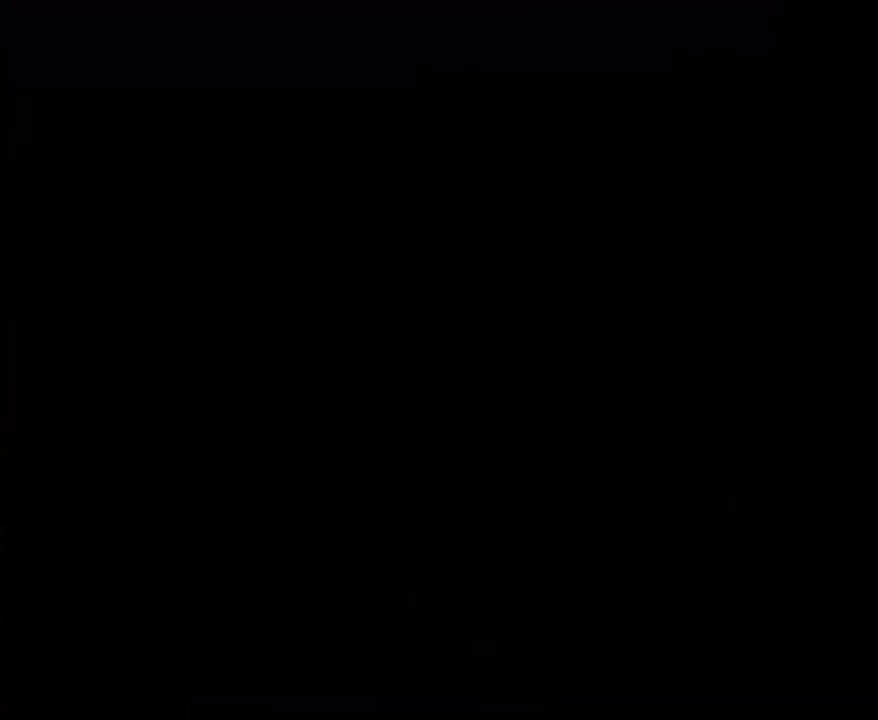
{"buttons": ["B", "Y"], "events": []}
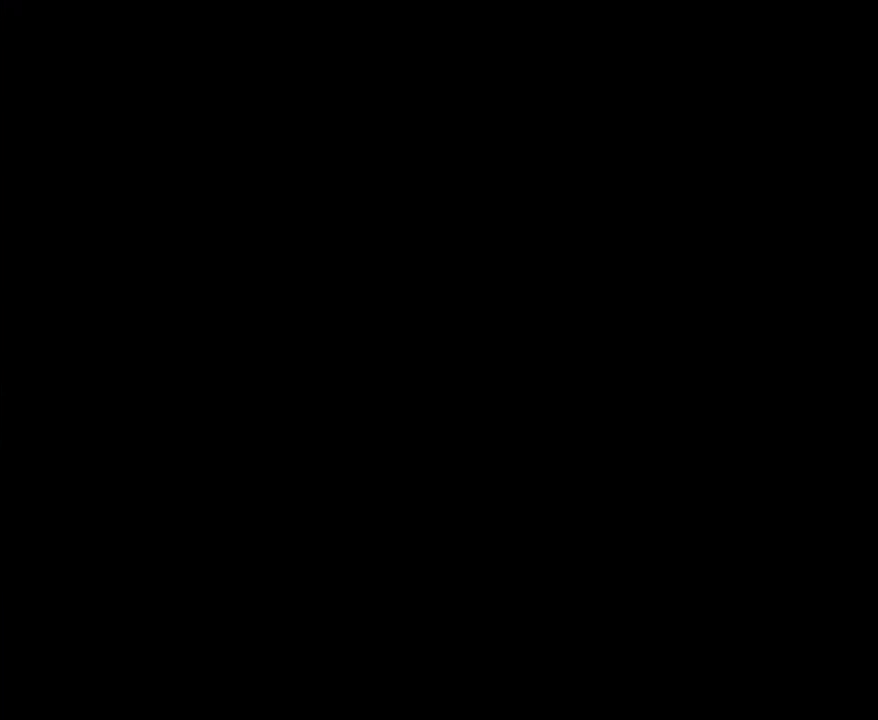
{"buttons": ["B", "Y"], "events": []}
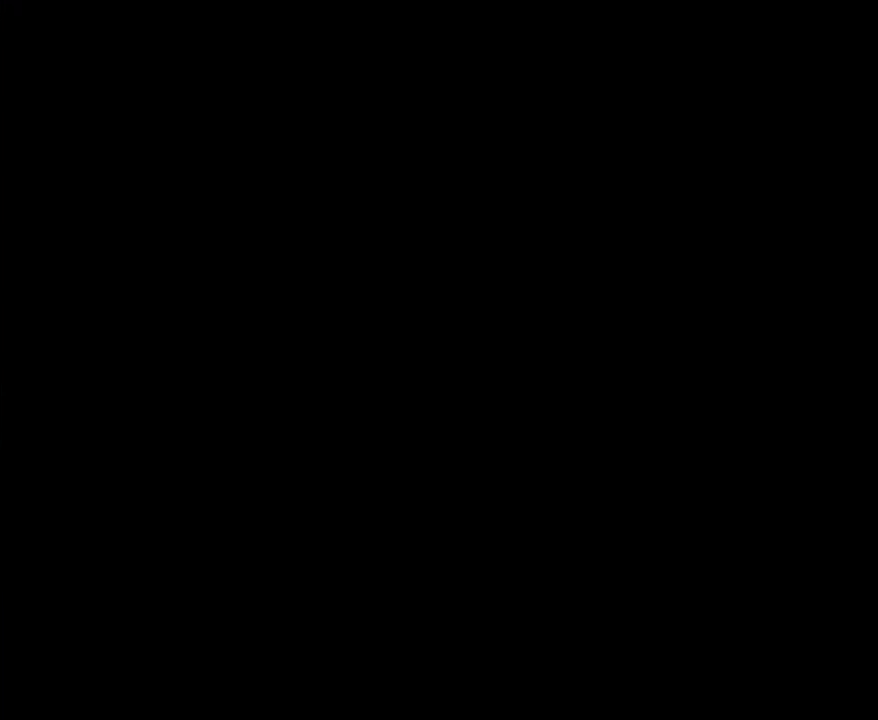
{"buttons": ["B", "Y"], "events": []}
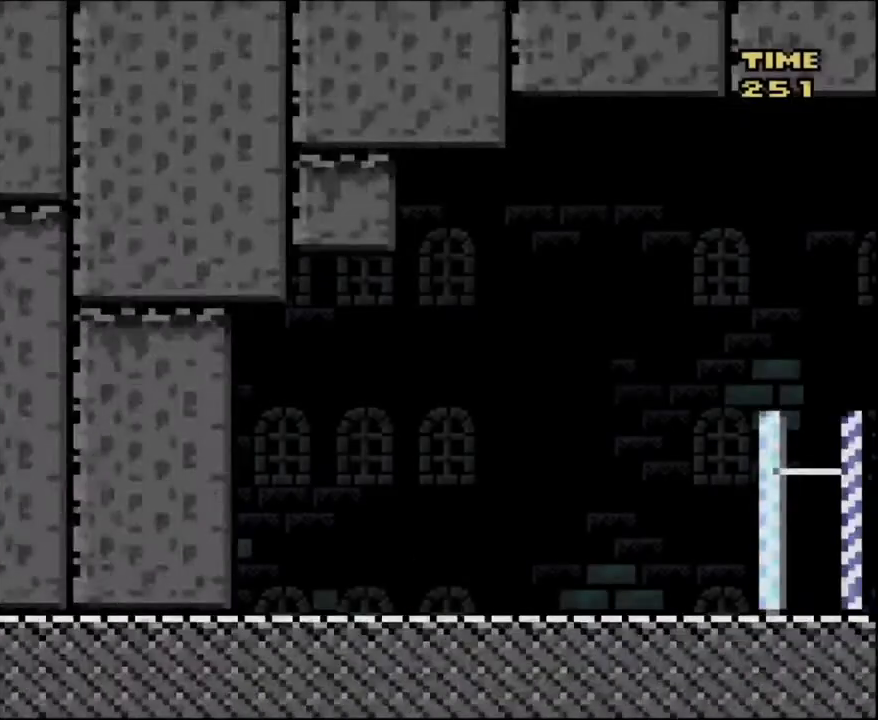
{"buttons": ["X", "Y", "DPAD_RIGHT"], "events": [[166, "DPAD_RIGHT", "down"], [300, "B", "up"], [500, "X", "down"]]}
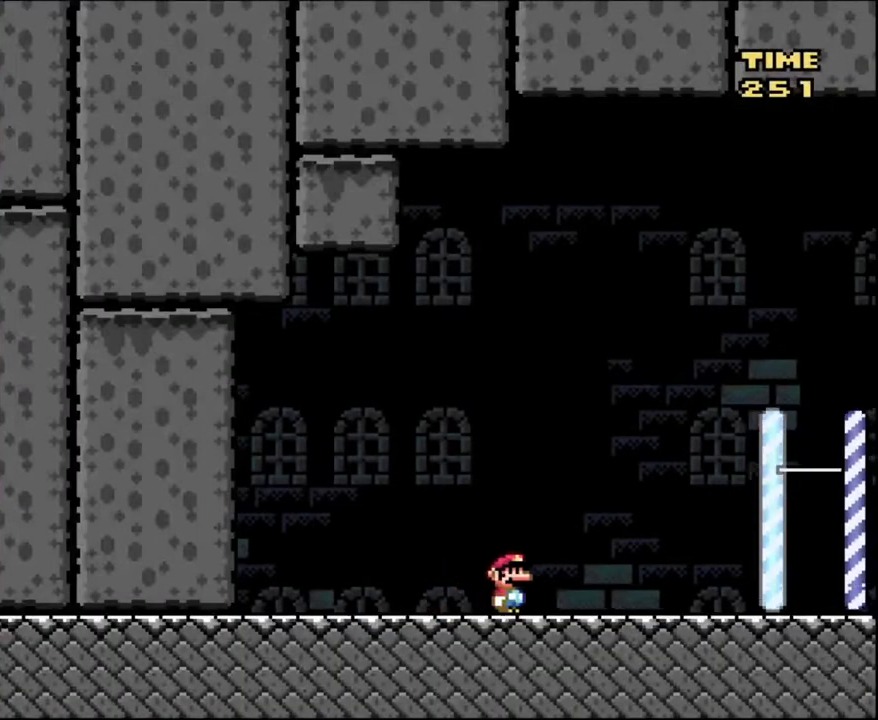
{"buttons": ["A", "X", "DPAD_RIGHT"], "events": [[33, "Y", "up"], [501, "A", "down"]]}